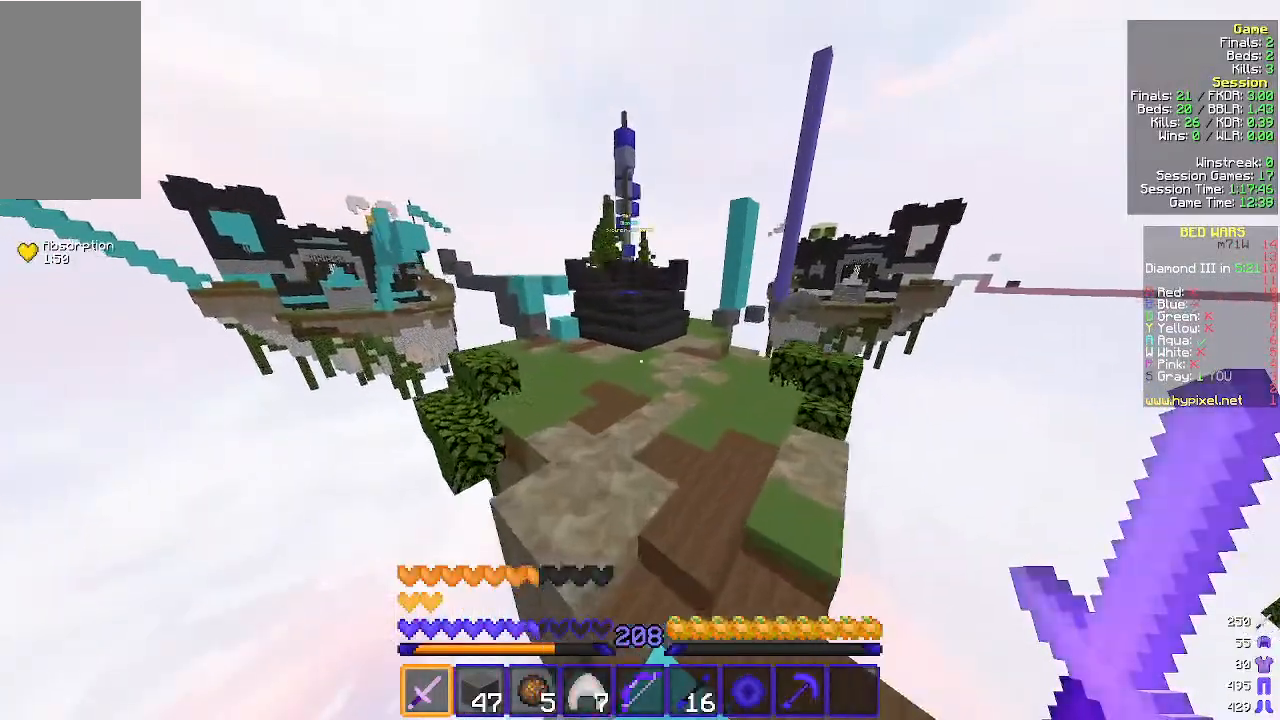
Gameplay with keyboard and mouse; each line is a JSON object with the keys and mouse buttons held at the frame after it. "events" lists presses ("down") and releases ("up") of "a", "d", "s", "w", "mouse_left" and "mouse_right" between this image and that frame as [ms after this image, input, new state], when the widget could be followed in between. "mouse_left", "mouse_right" = the "left", "right" buttons of the "mouse" list. No other keys are recorded. Fast repeated clicks can show as one long hold. Mouse movement is not recorded.
{"keys": ["w"], "mouse": [], "events": []}
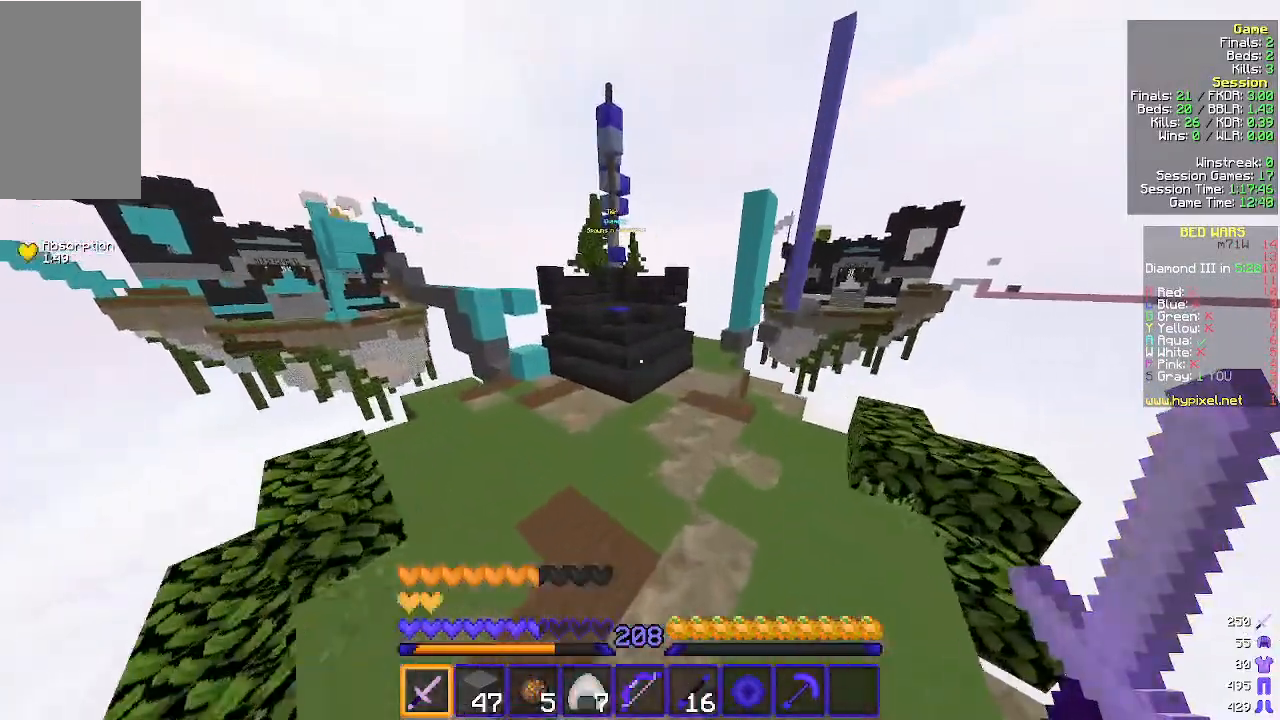
{"keys": ["w"], "mouse": [], "events": []}
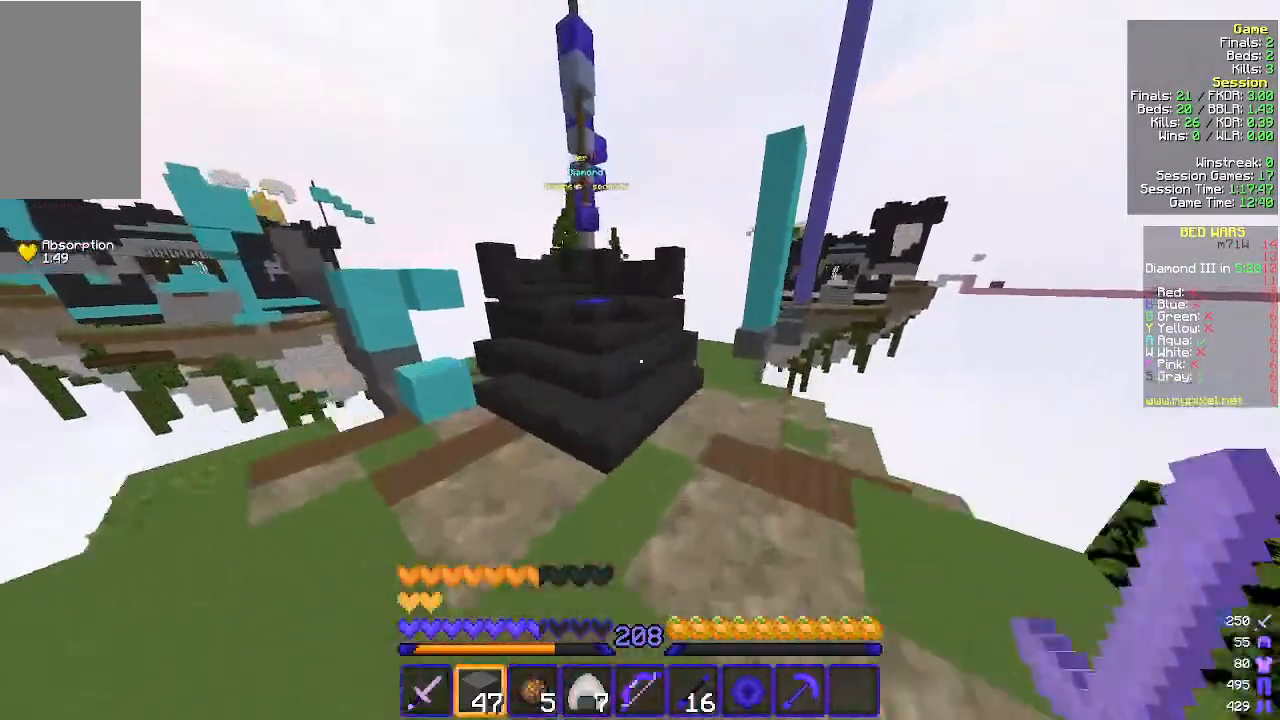
{"keys": ["w"], "mouse": [], "events": []}
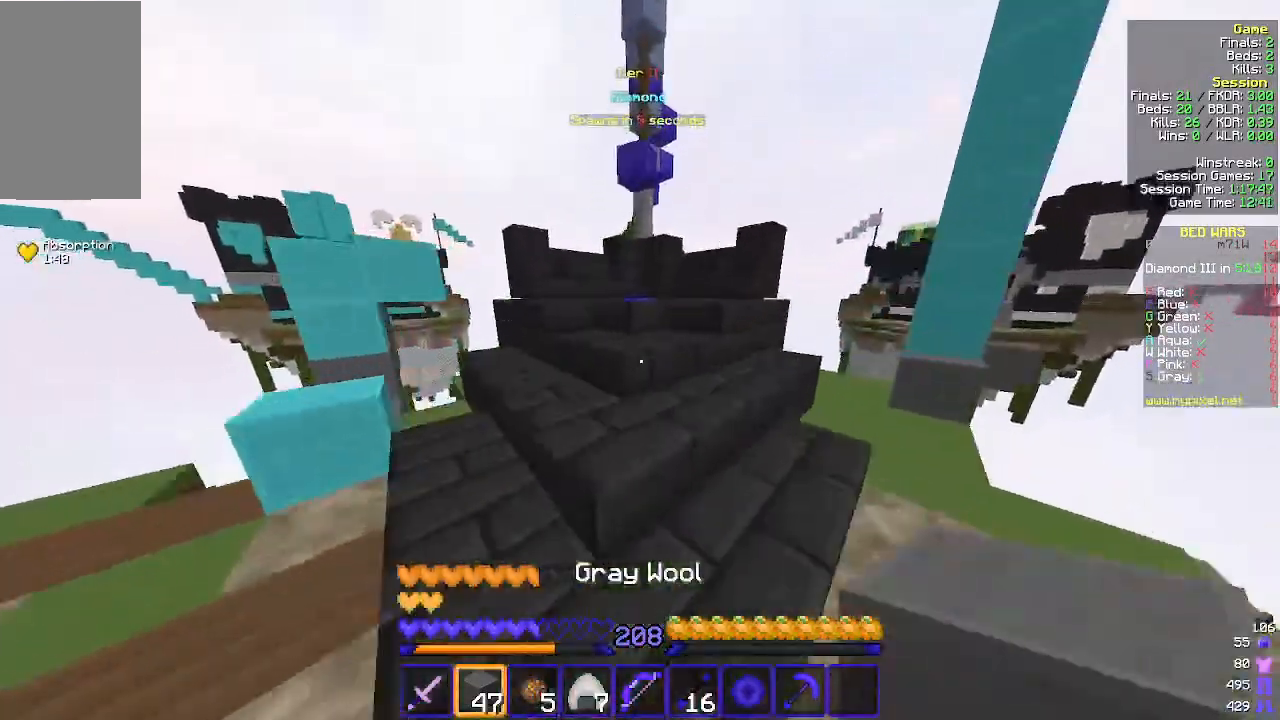
{"keys": ["w"], "mouse": [], "events": []}
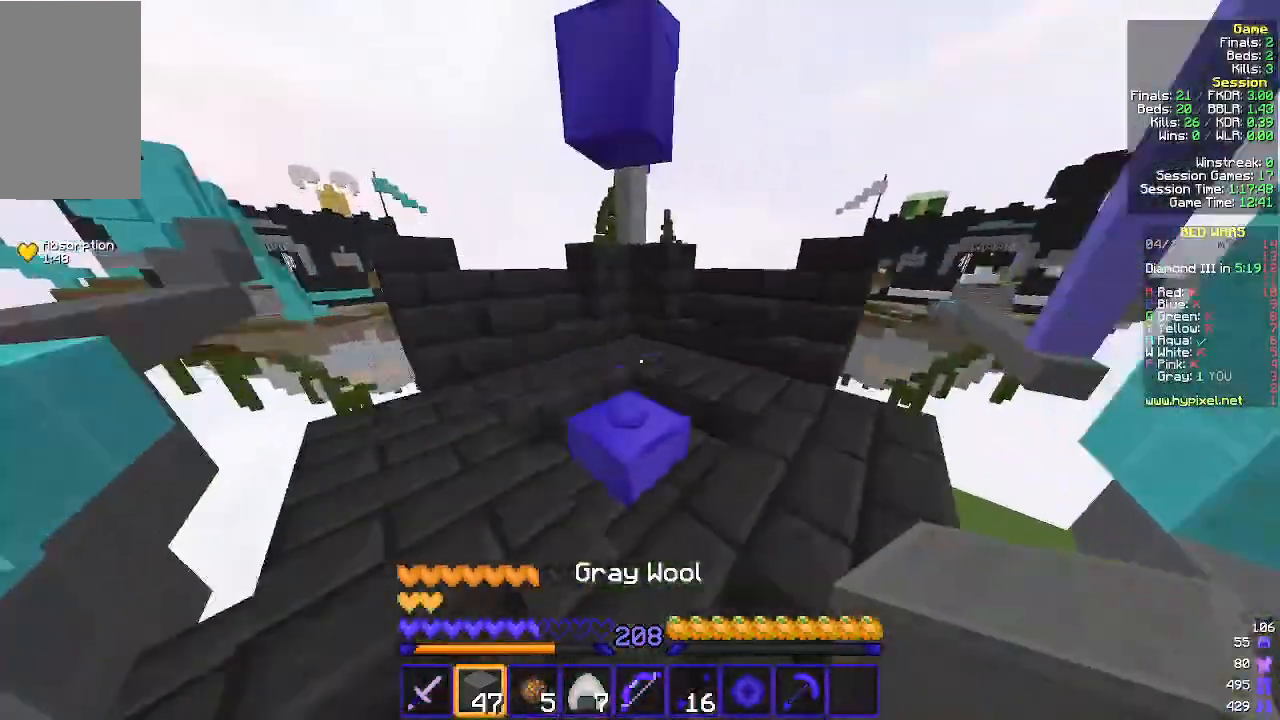
{"keys": ["w"], "mouse": [], "events": []}
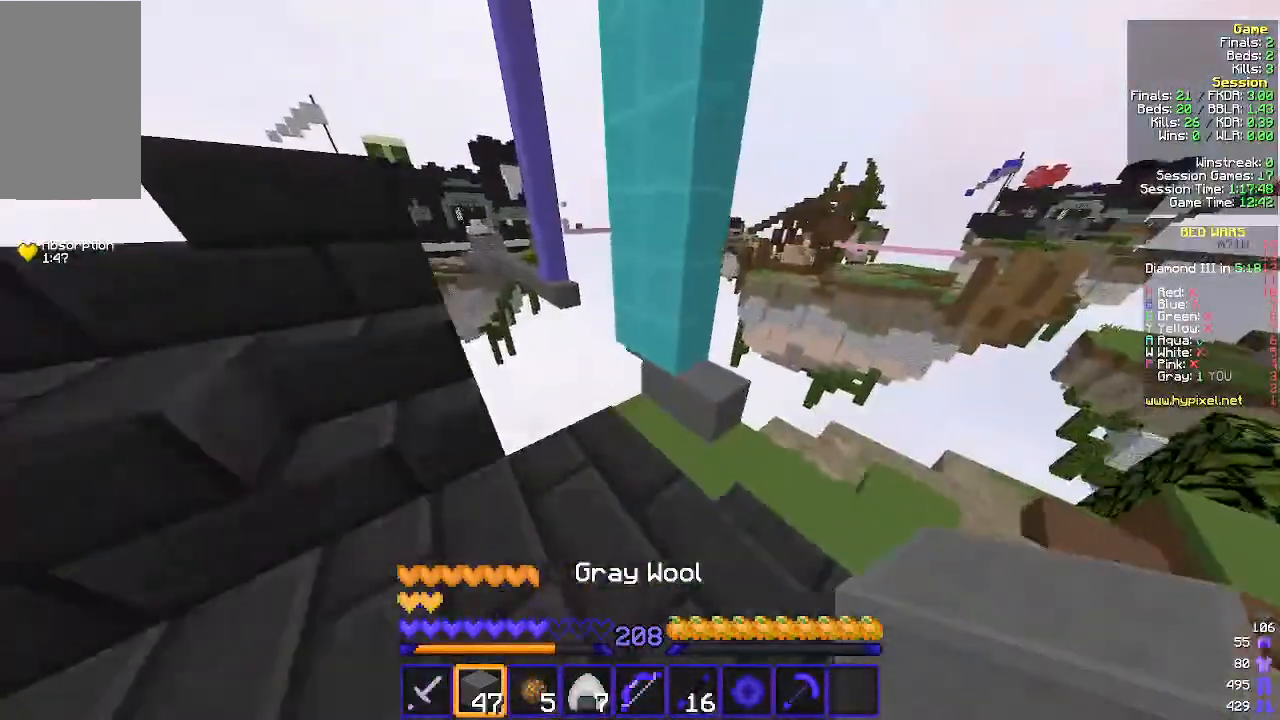
{"keys": [], "mouse": [], "events": [[300, "w", "up"], [333, "d", "down"], [433, "d", "up"]]}
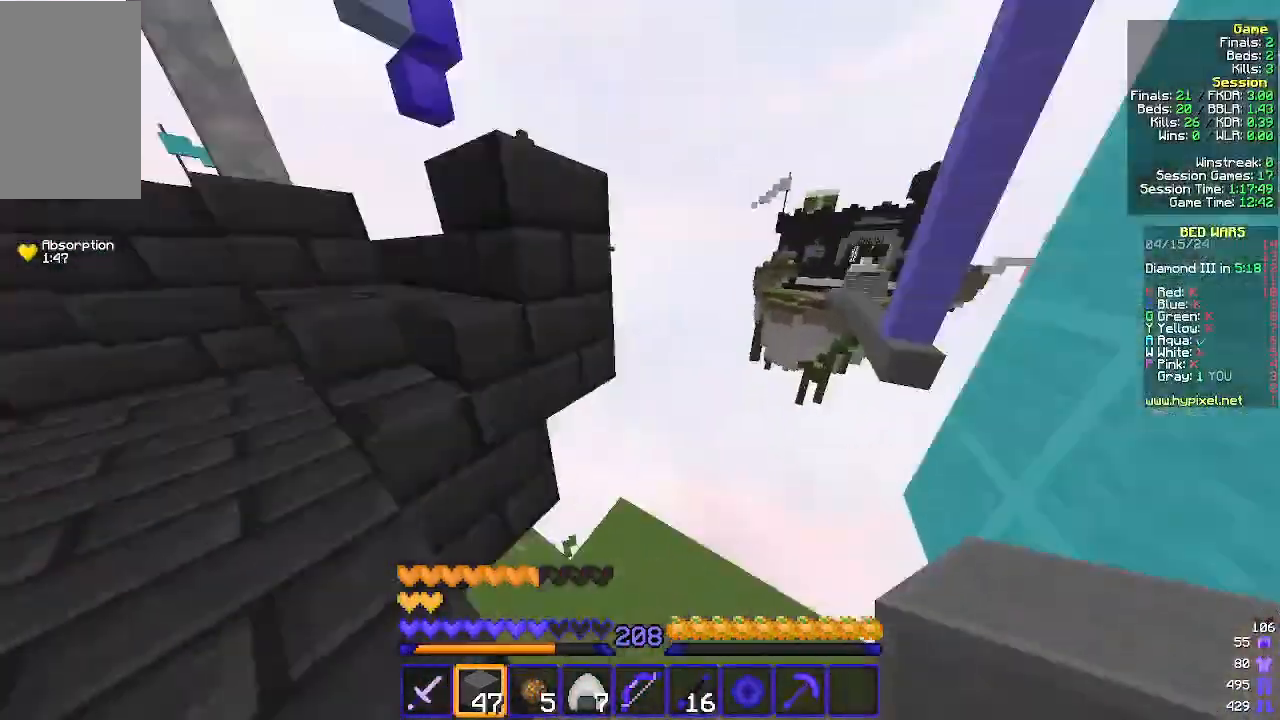
{"keys": [], "mouse": [], "events": []}
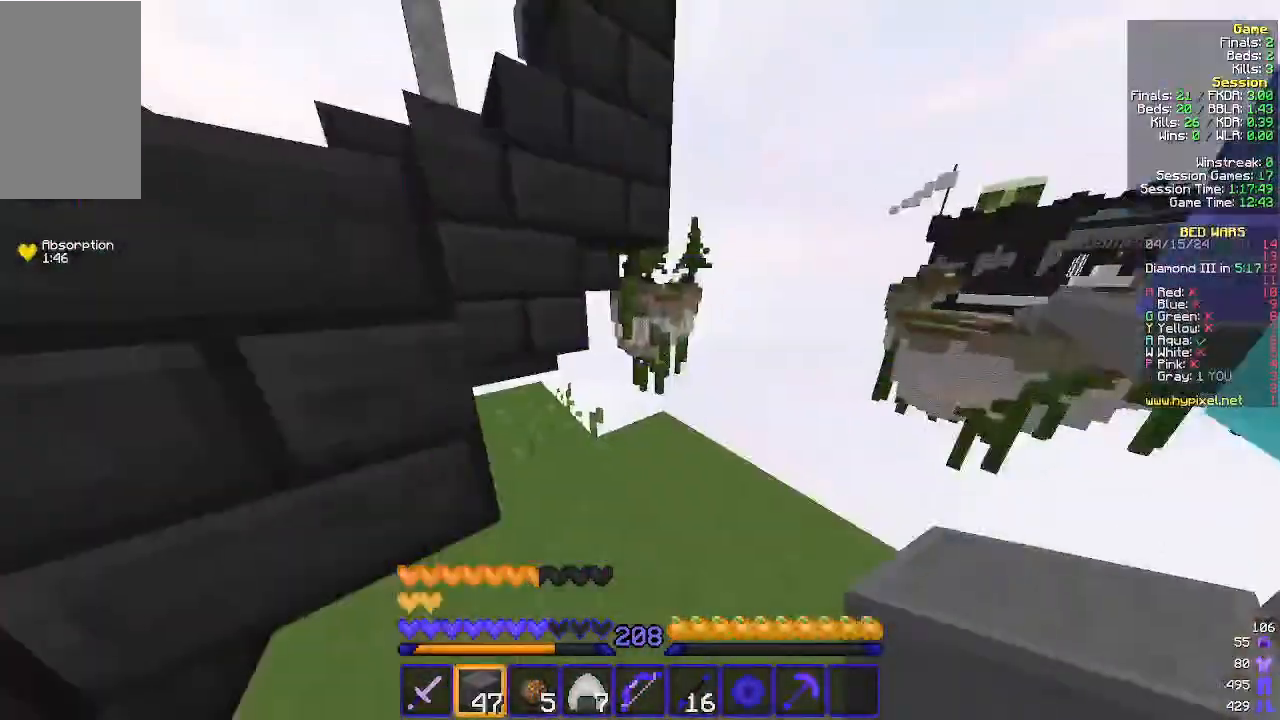
{"keys": ["a"], "mouse": [], "events": [[200, "a", "down"]]}
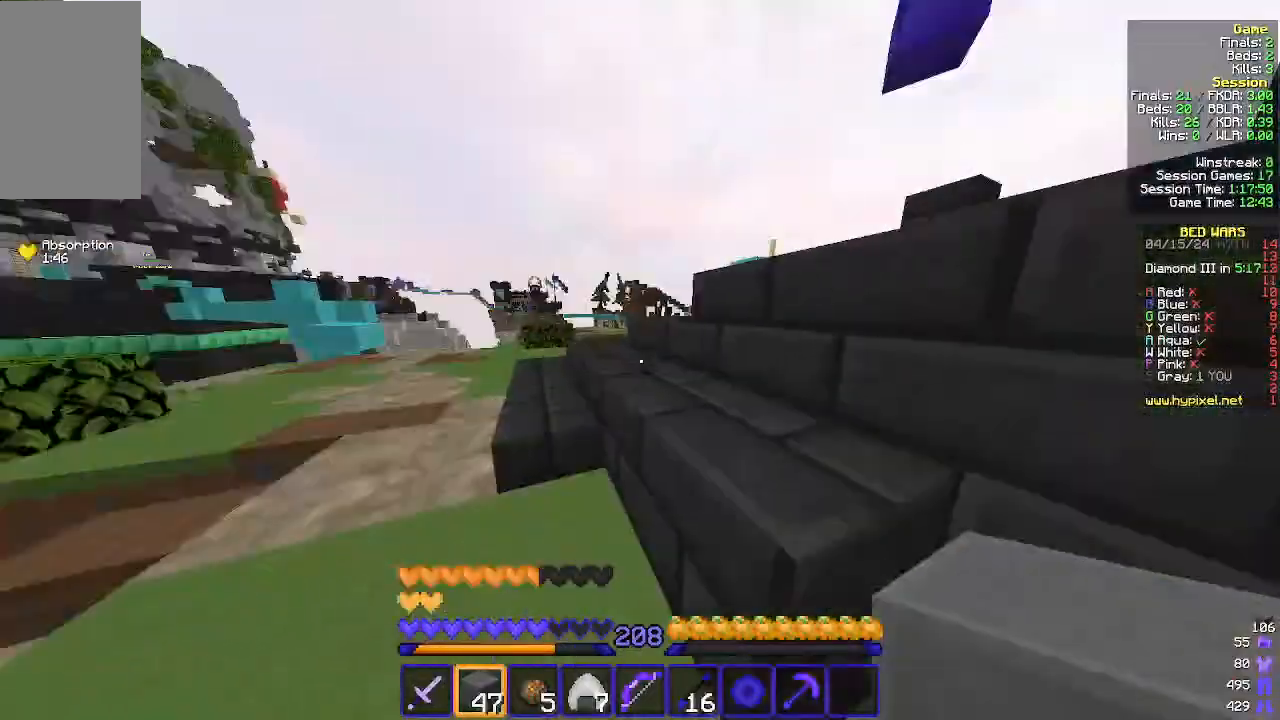
{"keys": ["d", "w"], "mouse": [], "events": [[33, "w", "down"], [300, "a", "up"], [367, "d", "down"]]}
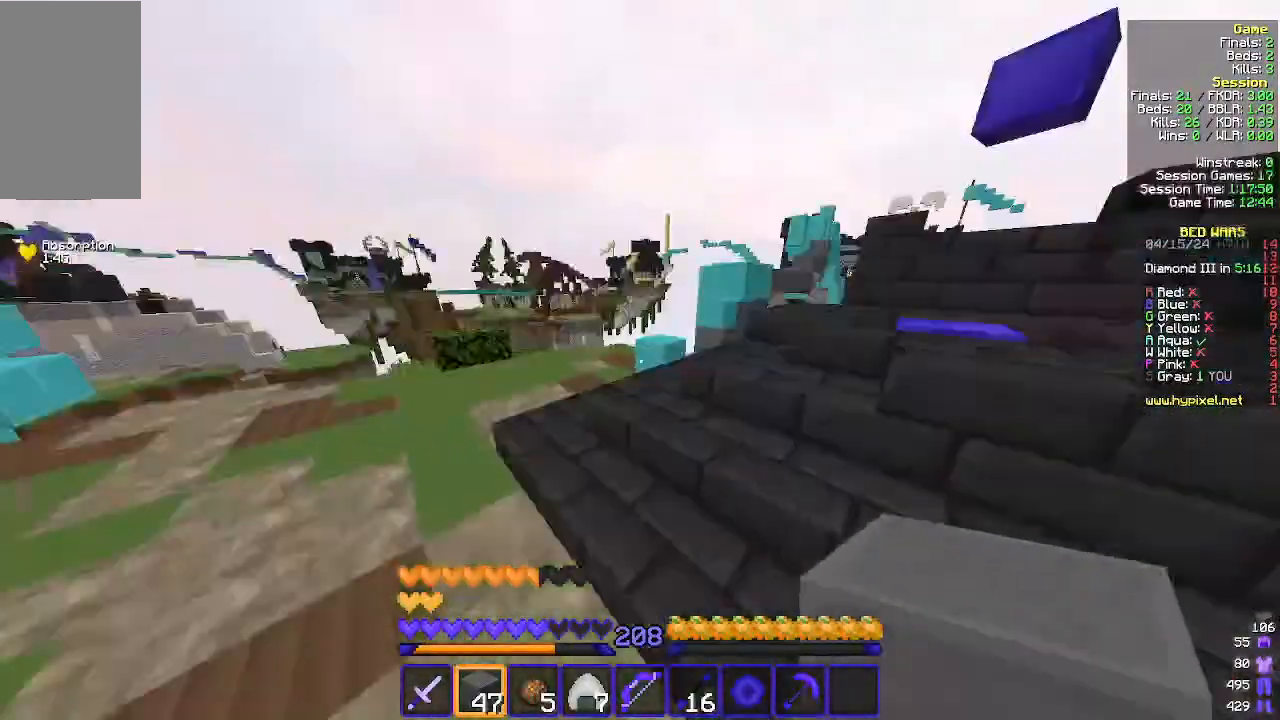
{"keys": ["d", "w"], "mouse": [], "events": []}
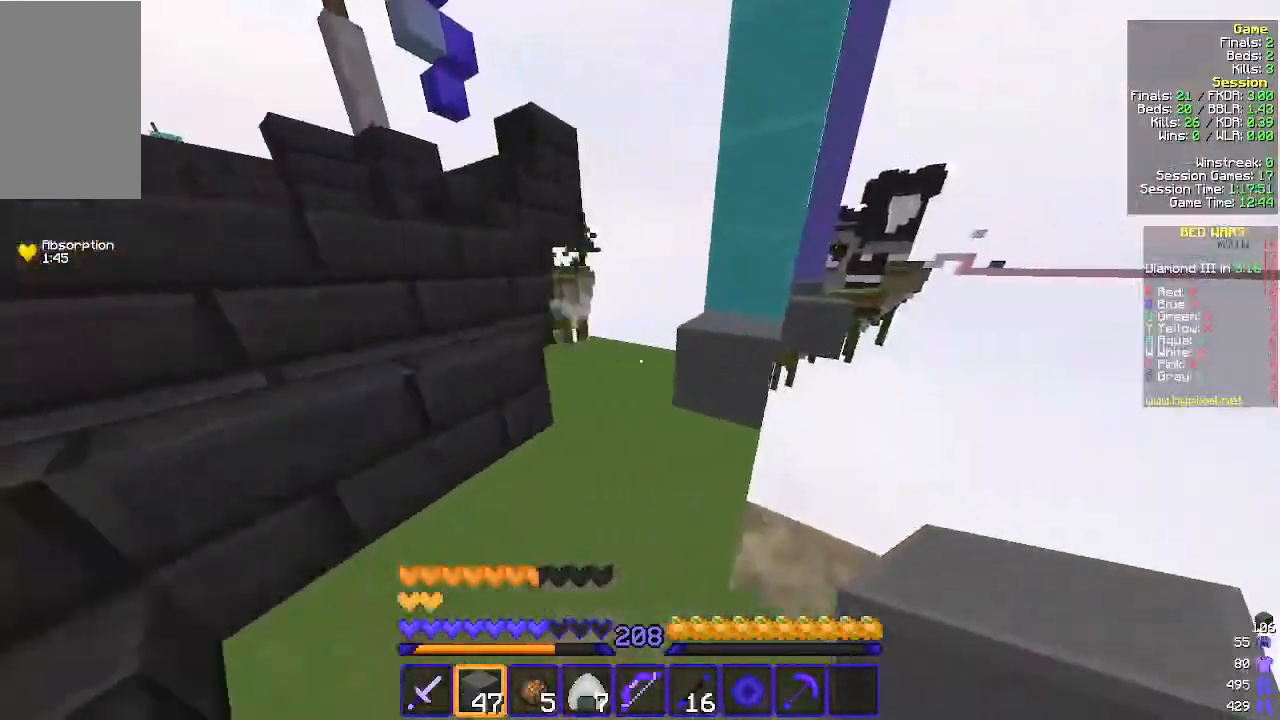
{"keys": ["a", "w"], "mouse": [], "events": [[33, "d", "up"], [33, "w", "up"], [267, "a", "down"], [300, "w", "down"]]}
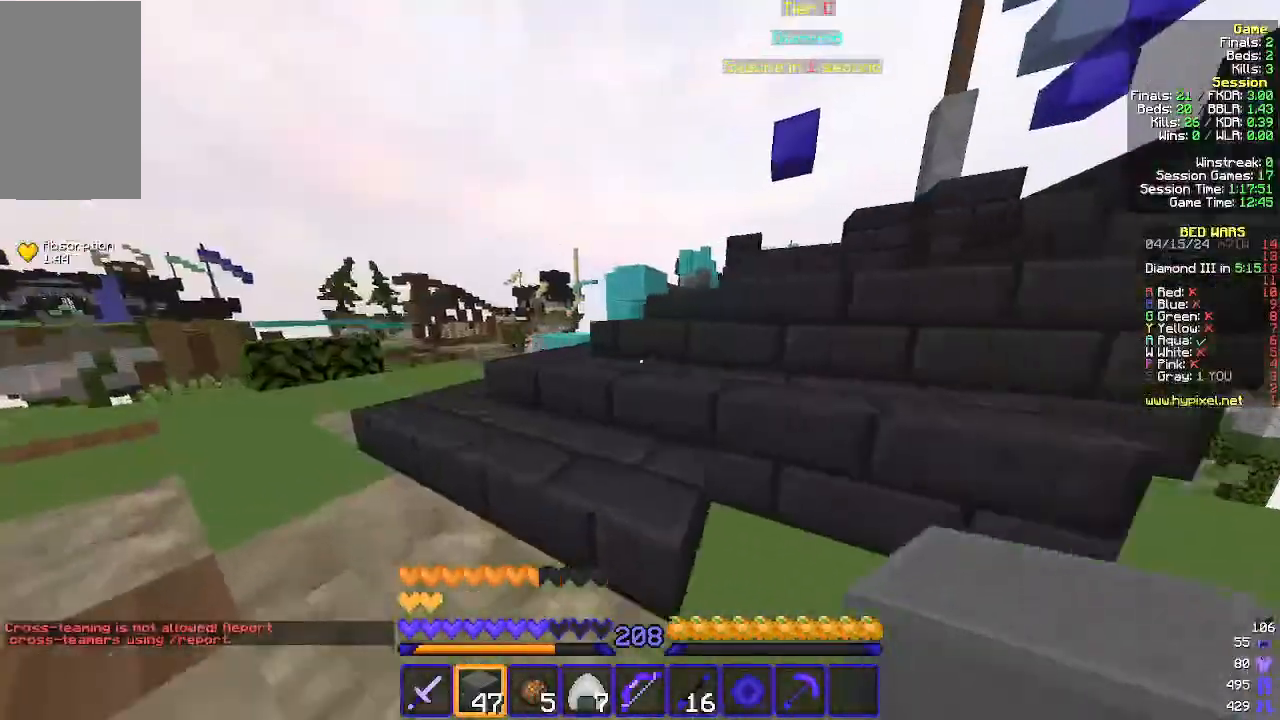
{"keys": ["a", "w"], "mouse": [], "events": [[133, "a", "up"], [200, "d", "down"], [333, "a", "down"], [400, "d", "up"]]}
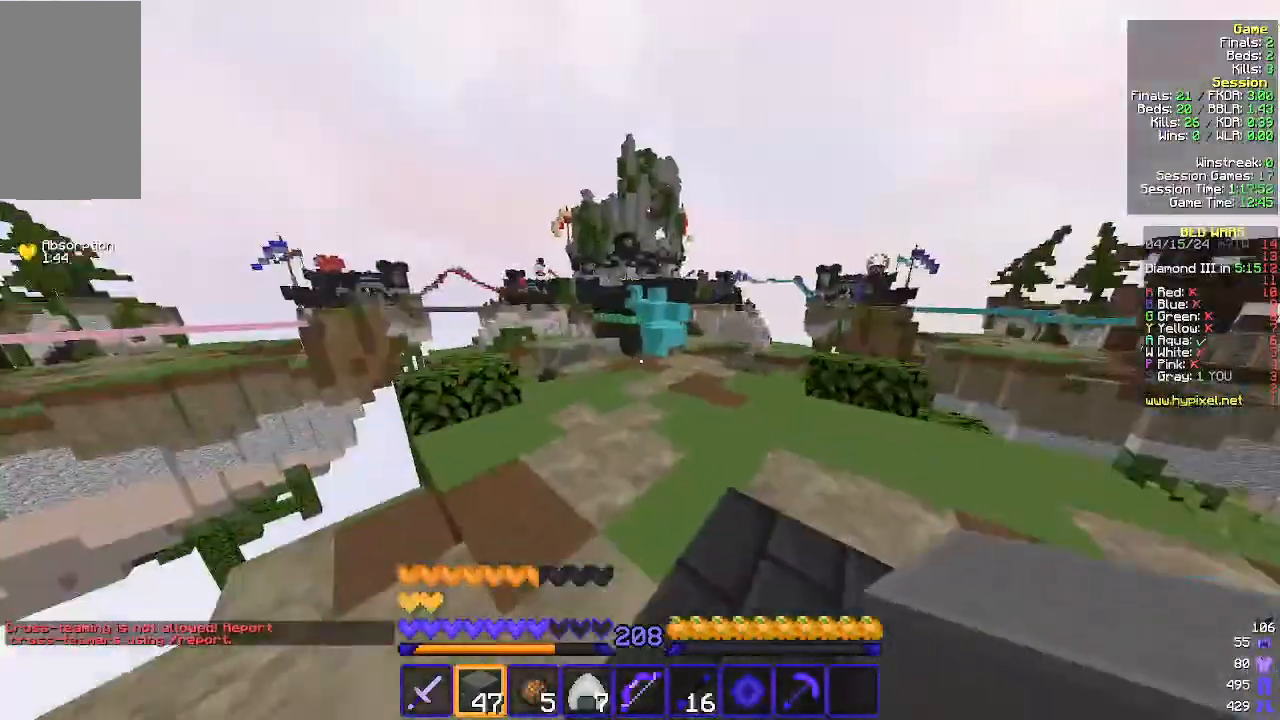
{"keys": ["w"], "mouse": [], "events": [[100, "a", "up"]]}
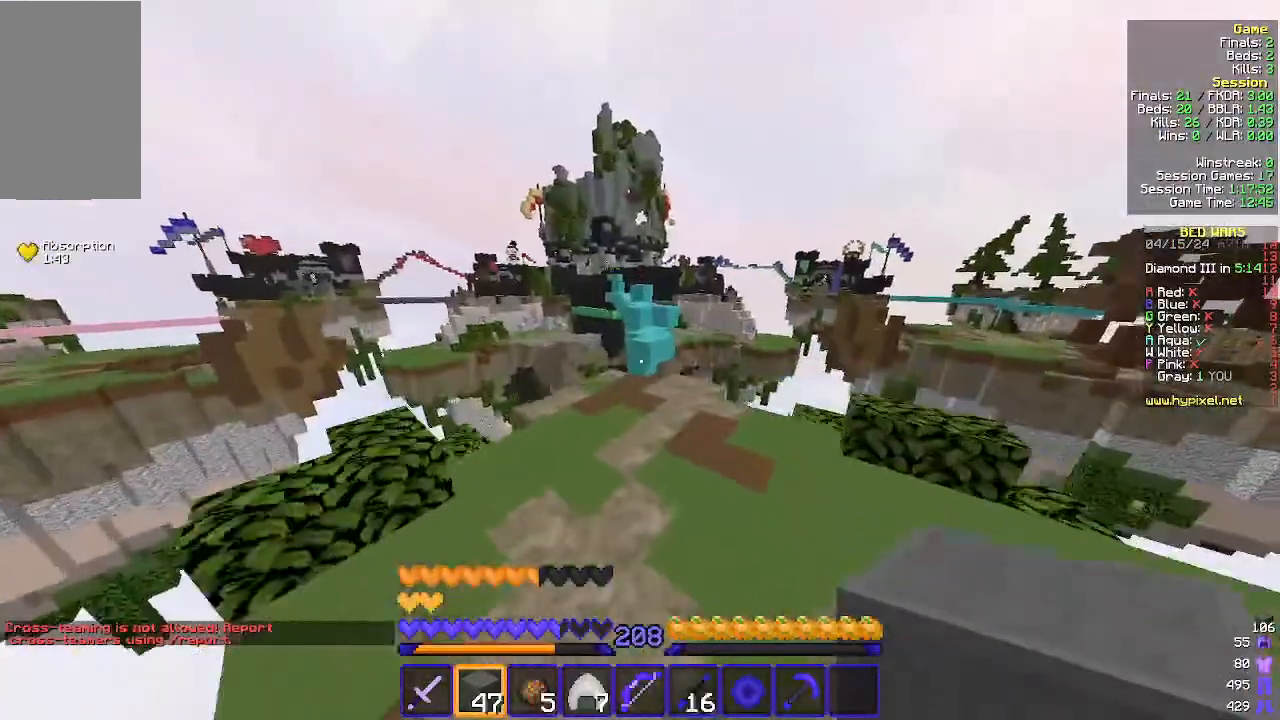
{"keys": ["w"], "mouse": [], "events": []}
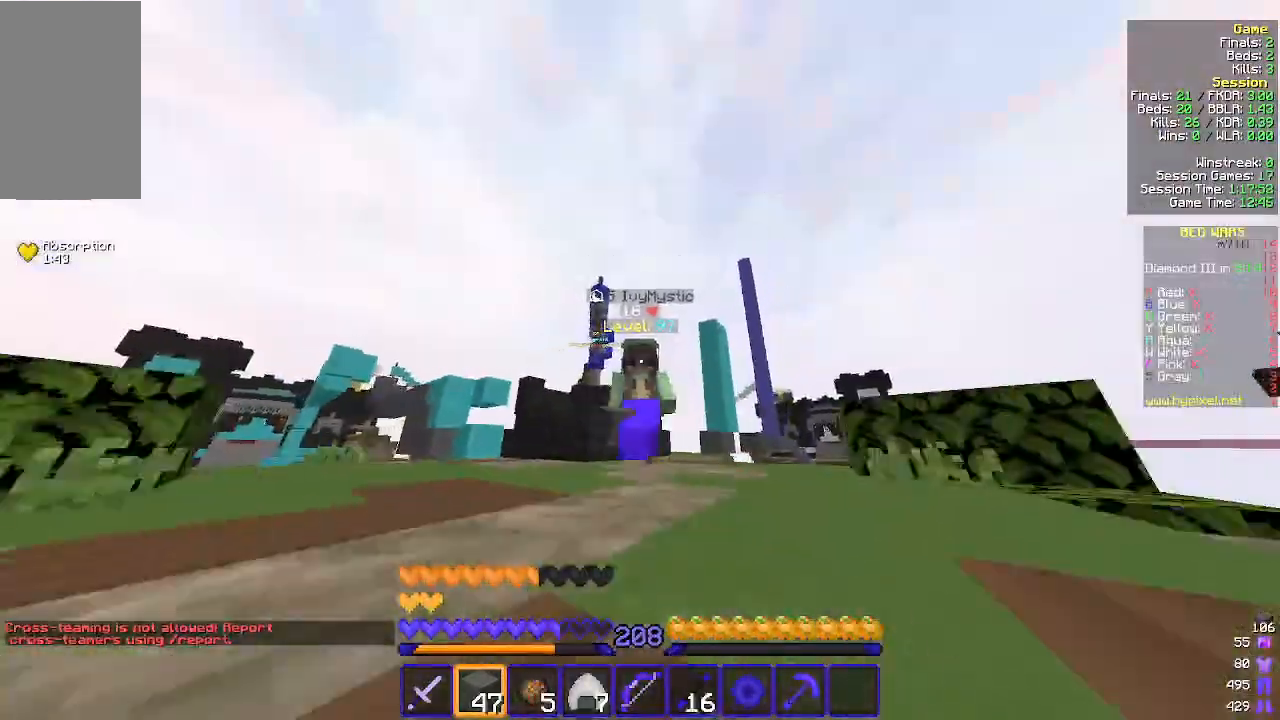
{"keys": ["w"], "mouse": [], "events": []}
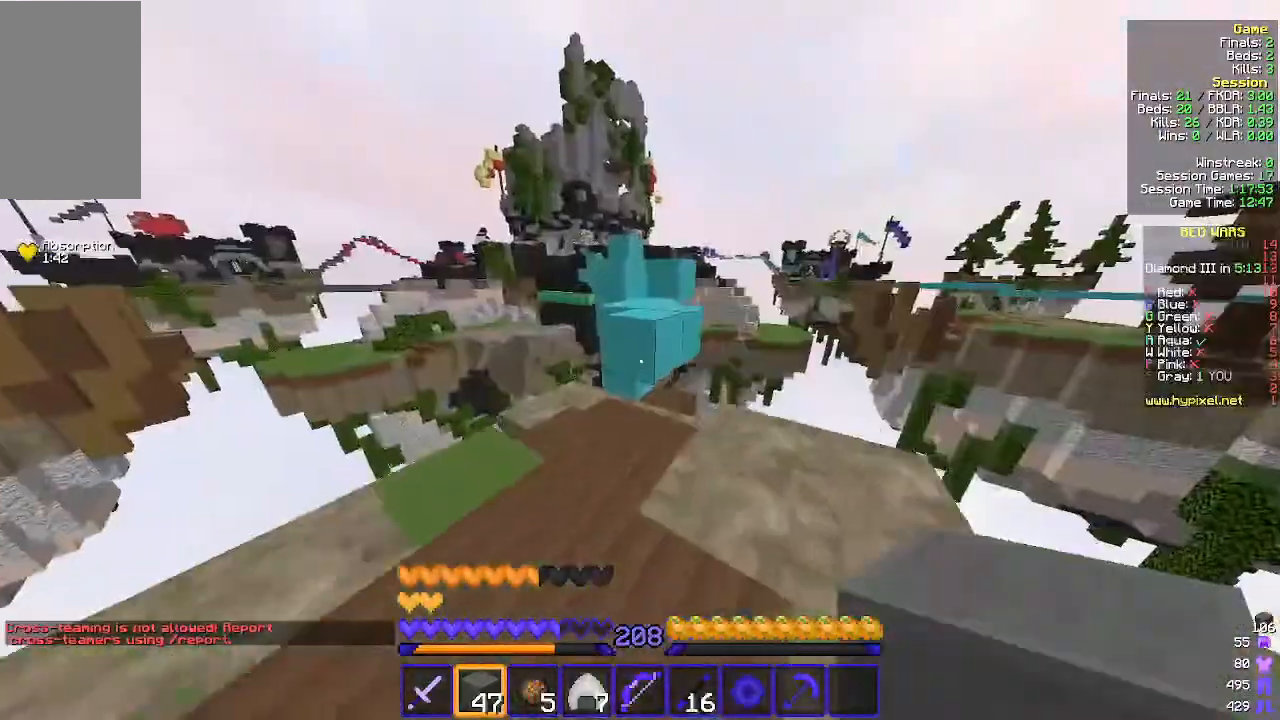
{"keys": ["w"], "mouse": [], "events": [[200, "mouse_right", "down"], [300, "mouse_right", "up"]]}
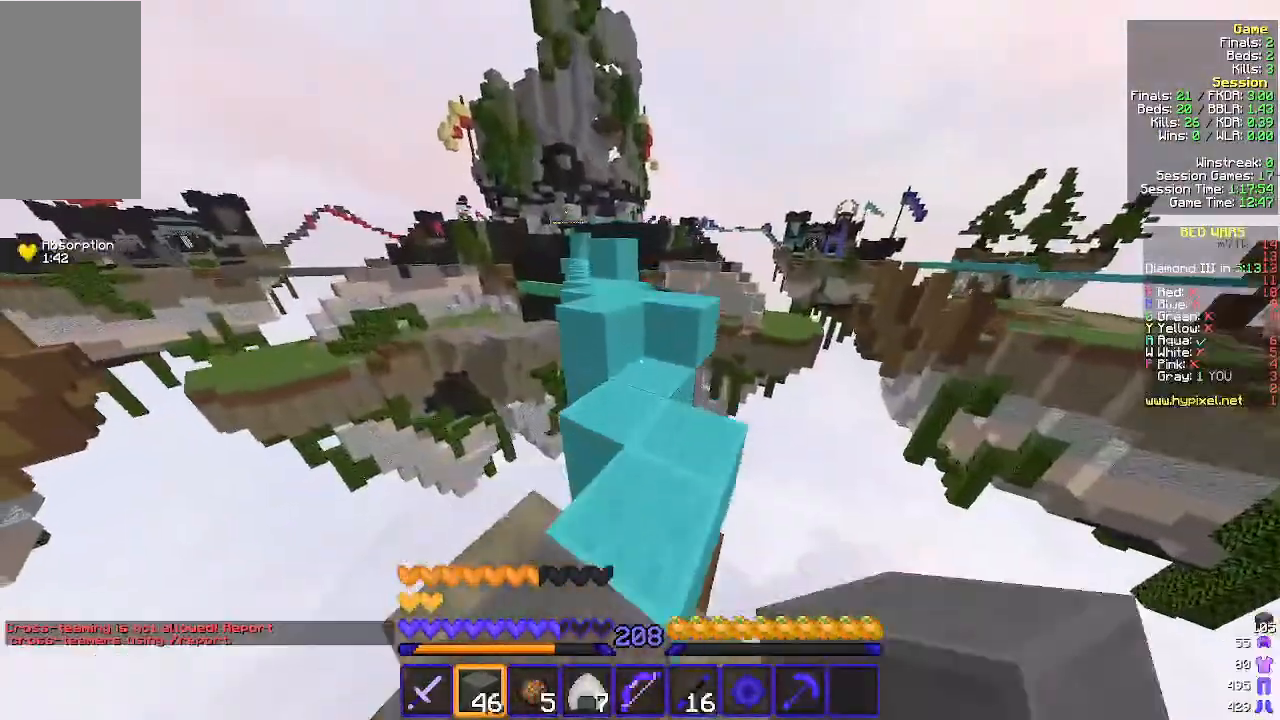
{"keys": ["w"], "mouse": [], "events": []}
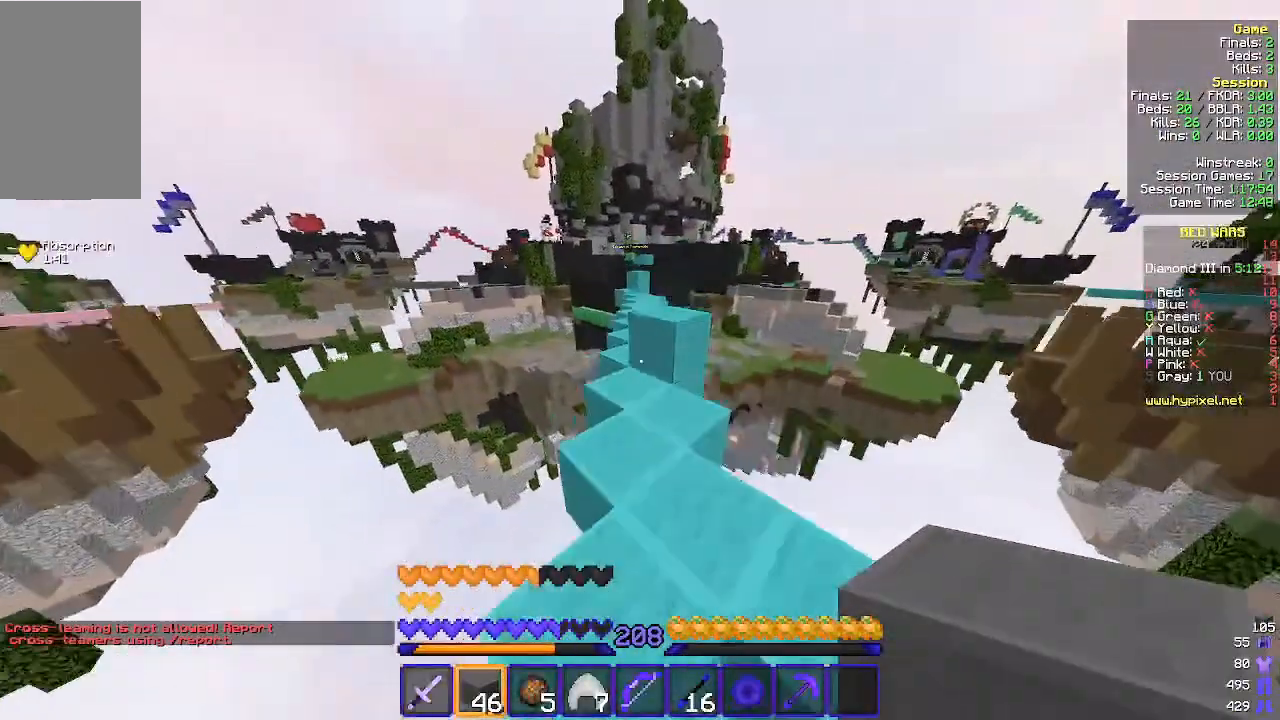
{"keys": ["w"], "mouse": [], "events": []}
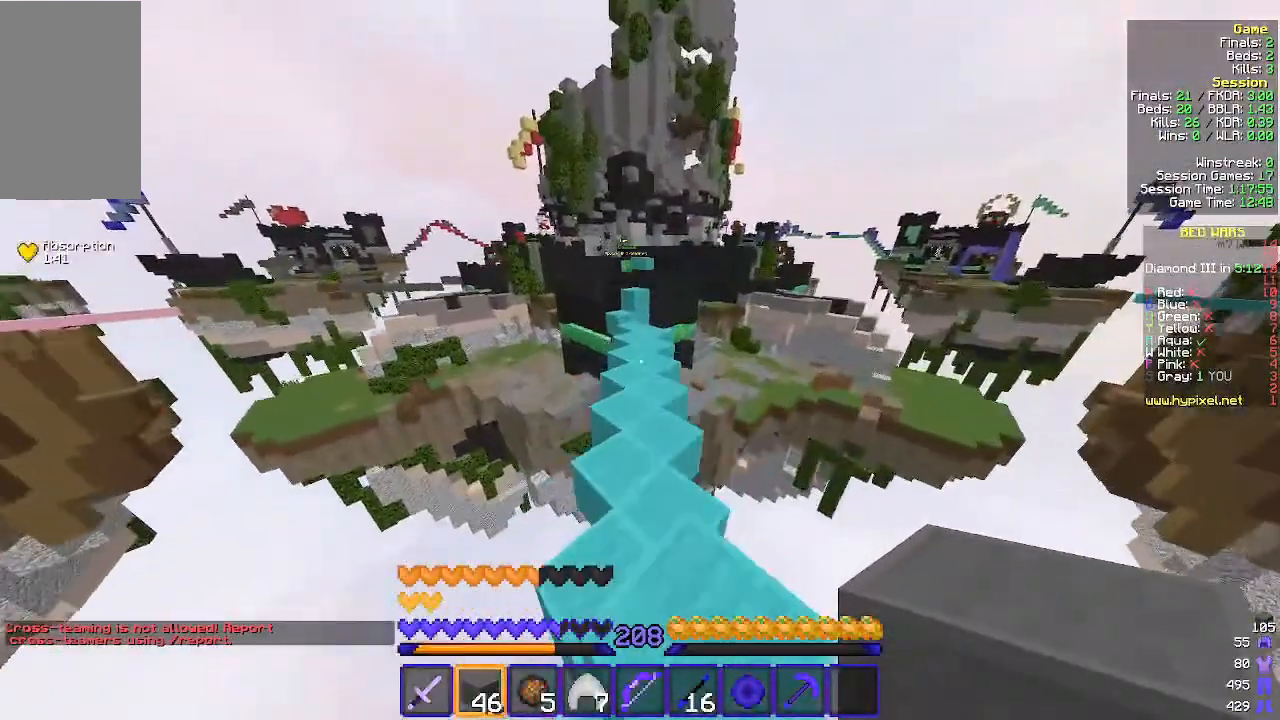
{"keys": ["w"], "mouse": [], "events": []}
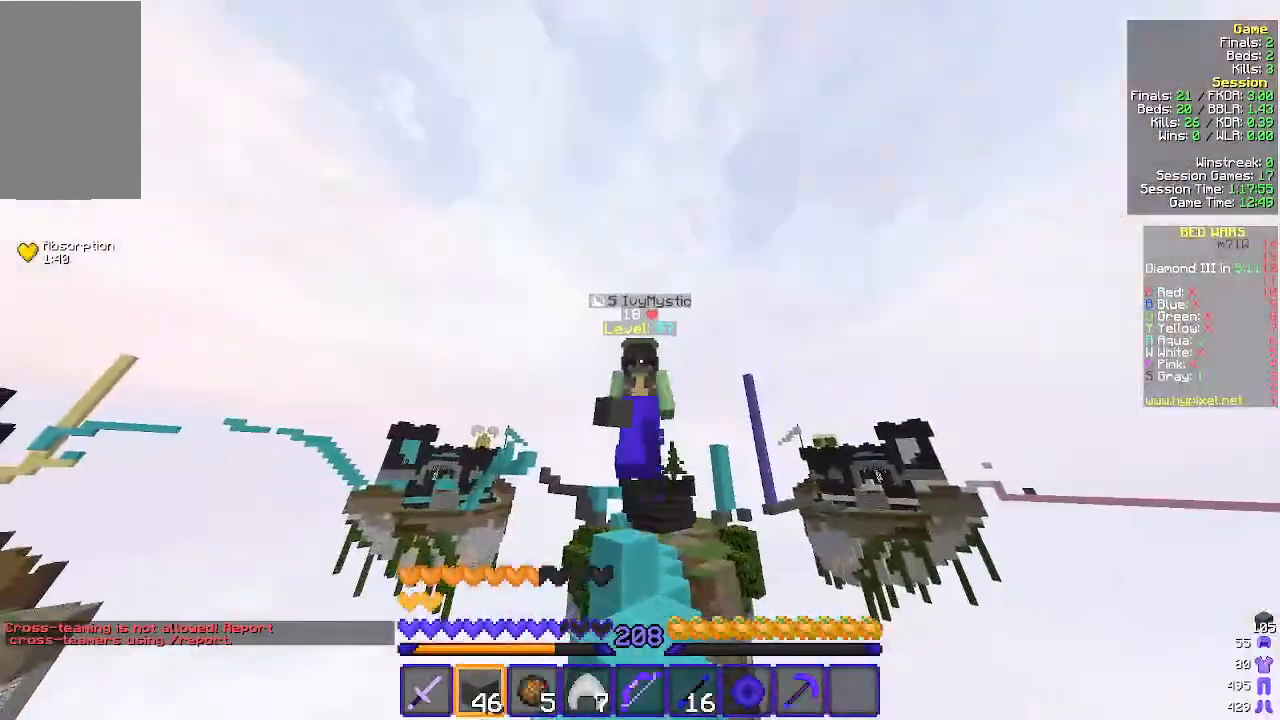
{"keys": ["w"], "mouse": [], "events": []}
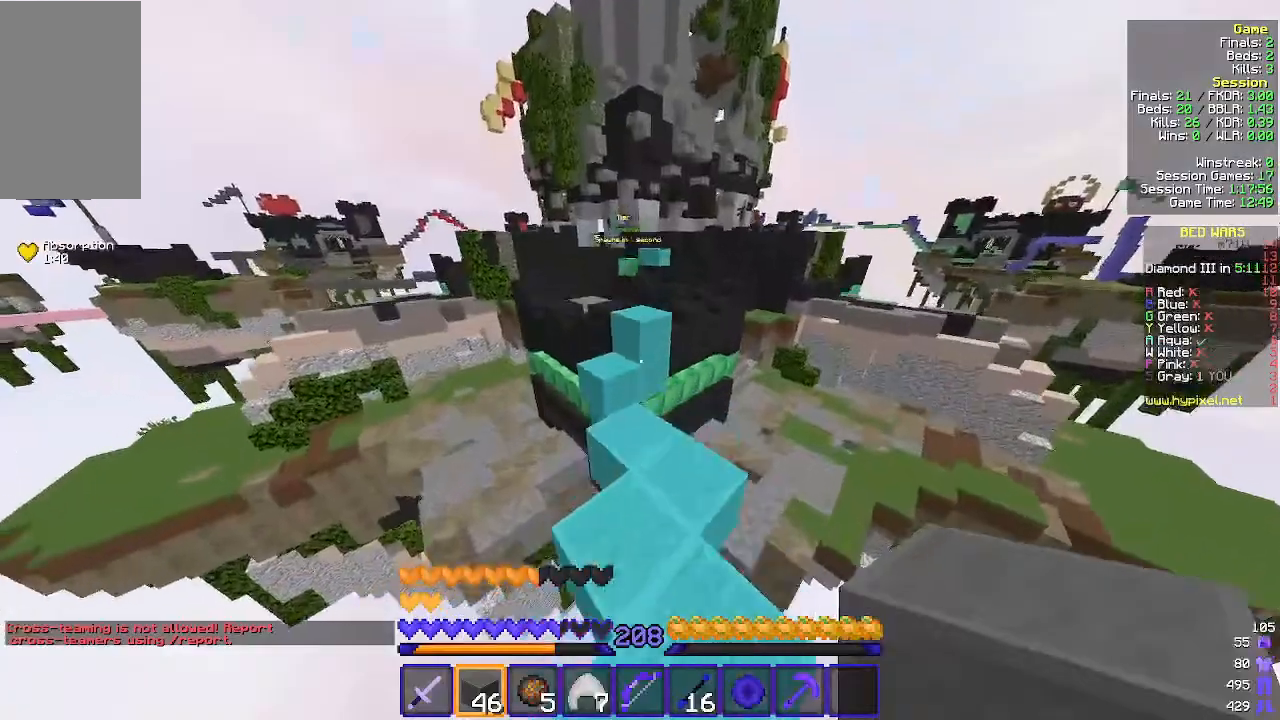
{"keys": ["w"], "mouse": [], "events": [[67, "w", "up"], [167, "w", "down"], [200, "mouse_right", "down"], [333, "mouse_right", "up"]]}
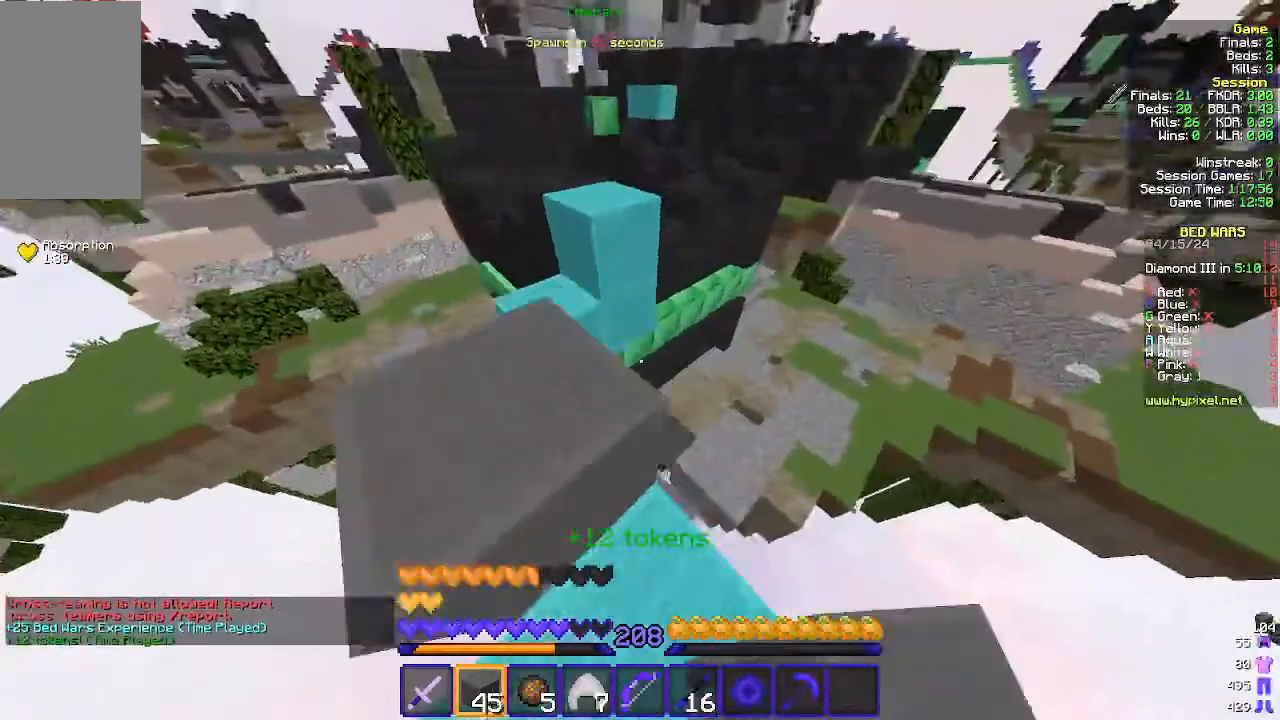
{"keys": ["w"], "mouse": [], "events": [[67, "a", "down"], [267, "mouse_right", "down"], [367, "mouse_right", "up"], [433, "a", "up"]]}
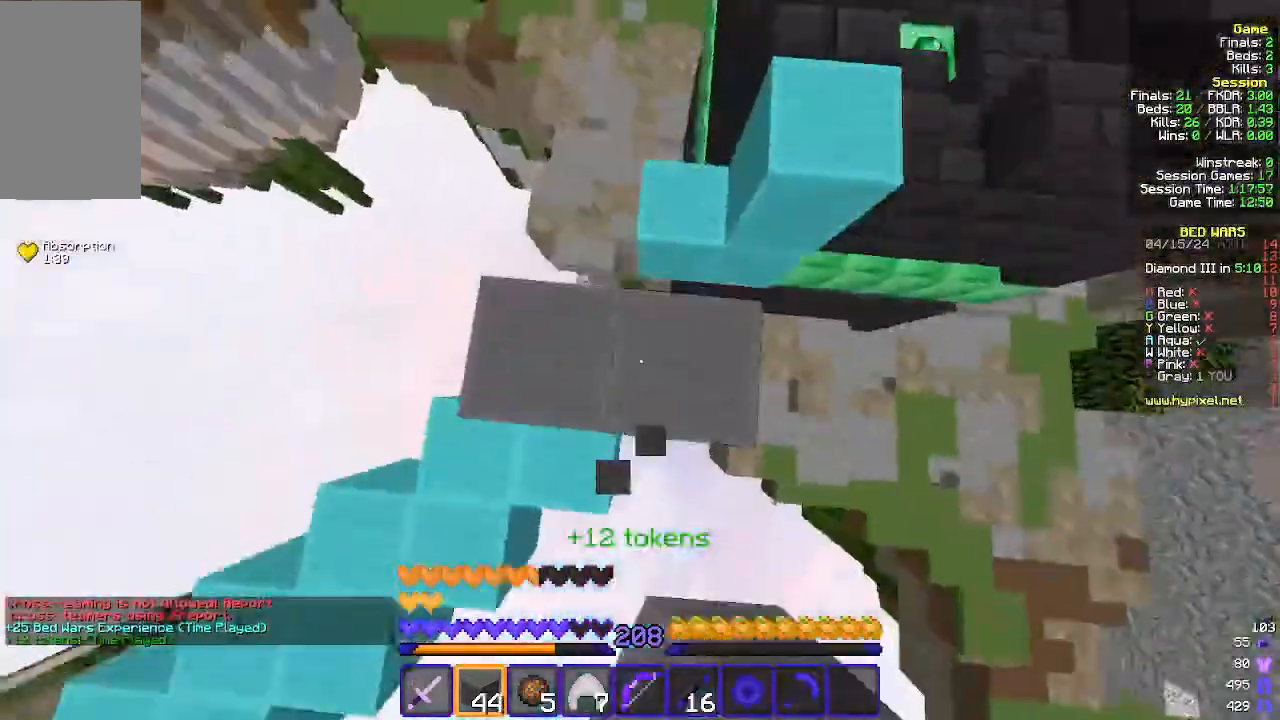
{"keys": ["w"], "mouse": [], "events": [[67, "a", "down"], [167, "a", "up"]]}
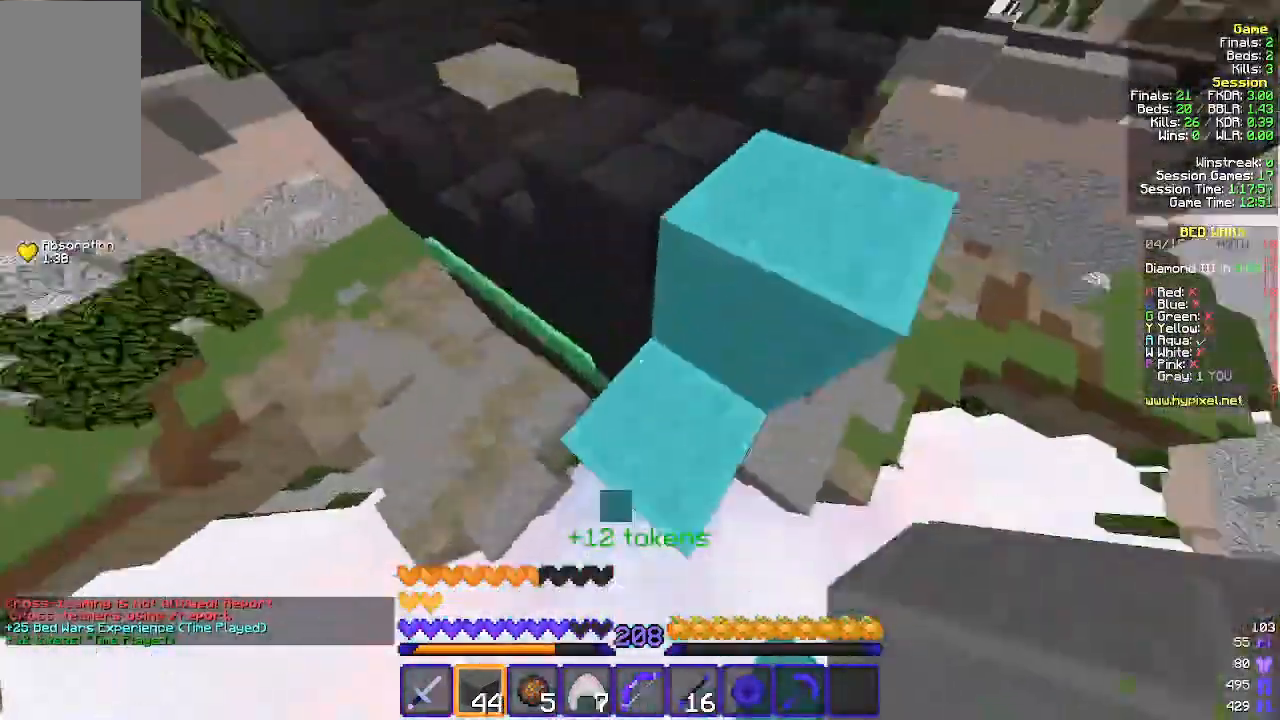
{"keys": ["w"], "mouse": [], "events": [[33, "d", "down"], [100, "d", "up"], [133, "a", "down"], [267, "a", "up"], [267, "d", "down"], [433, "d", "up"]]}
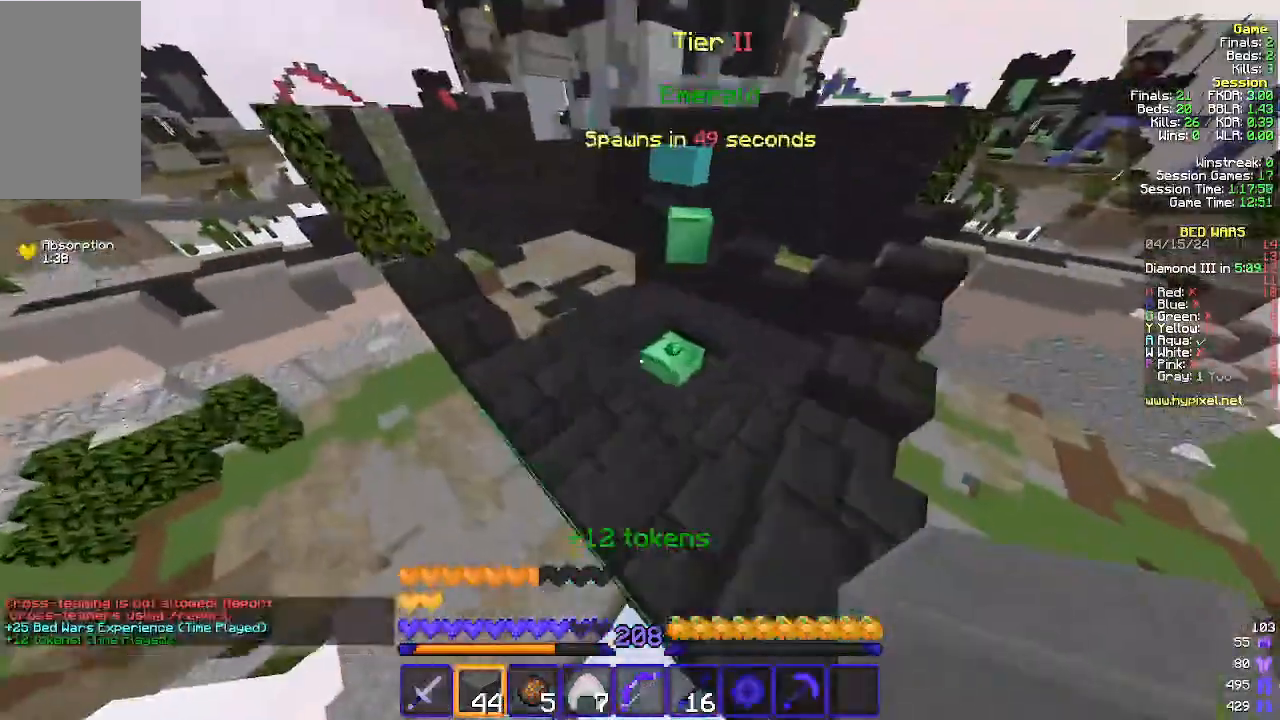
{"keys": ["w"], "mouse": [], "events": [[167, "d", "down"], [400, "a", "down"], [467, "a", "up"], [467, "d", "up"]]}
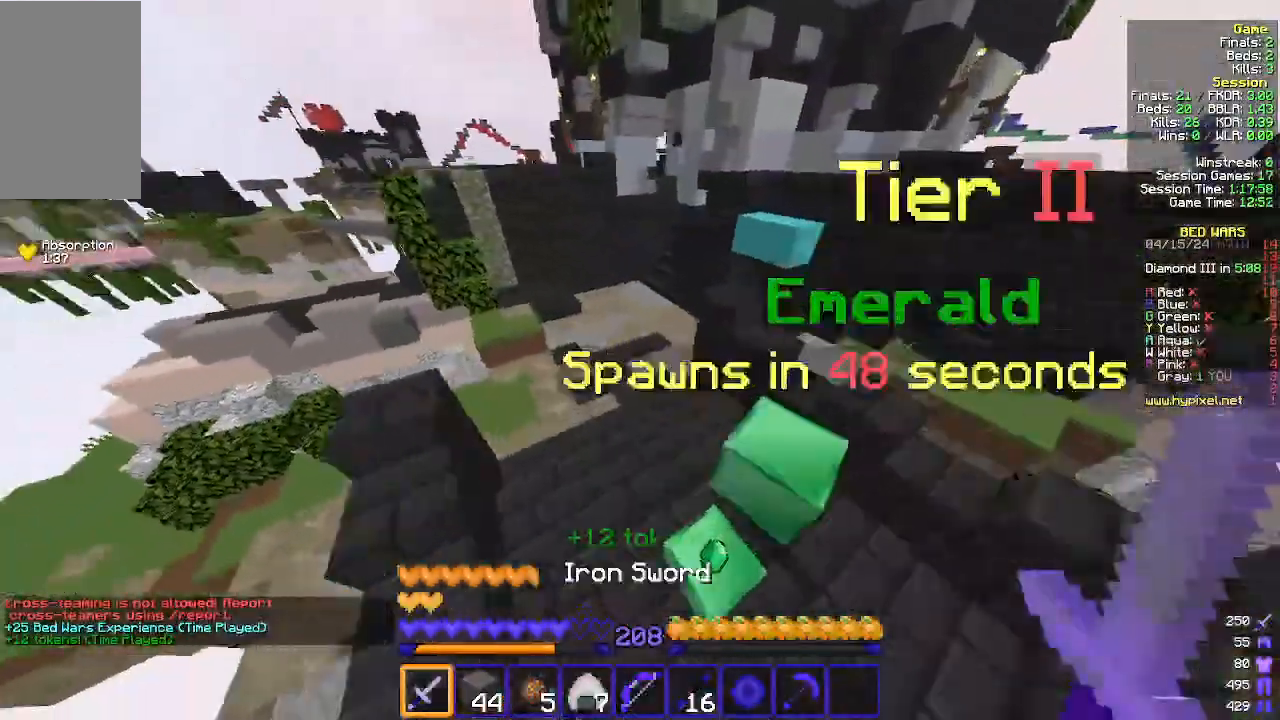
{"keys": [], "mouse": []}
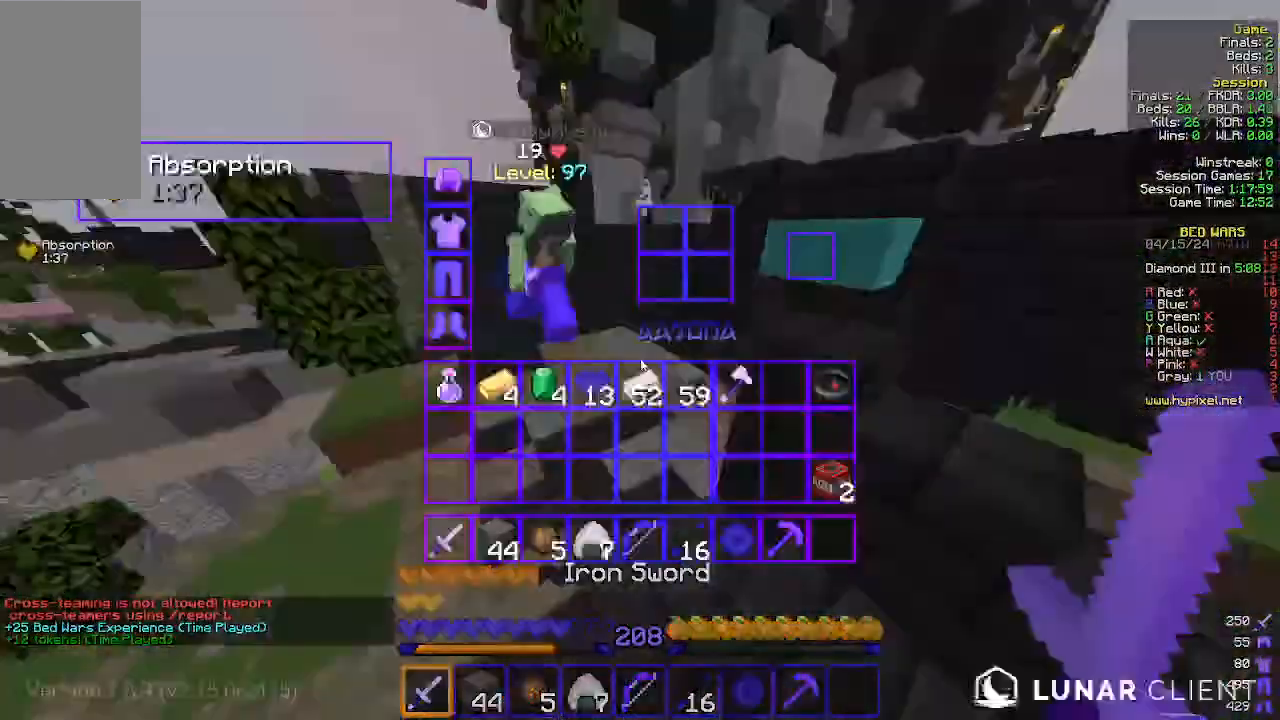
{"keys": ["w"], "mouse": [], "events": [[200, "w", "down"]]}
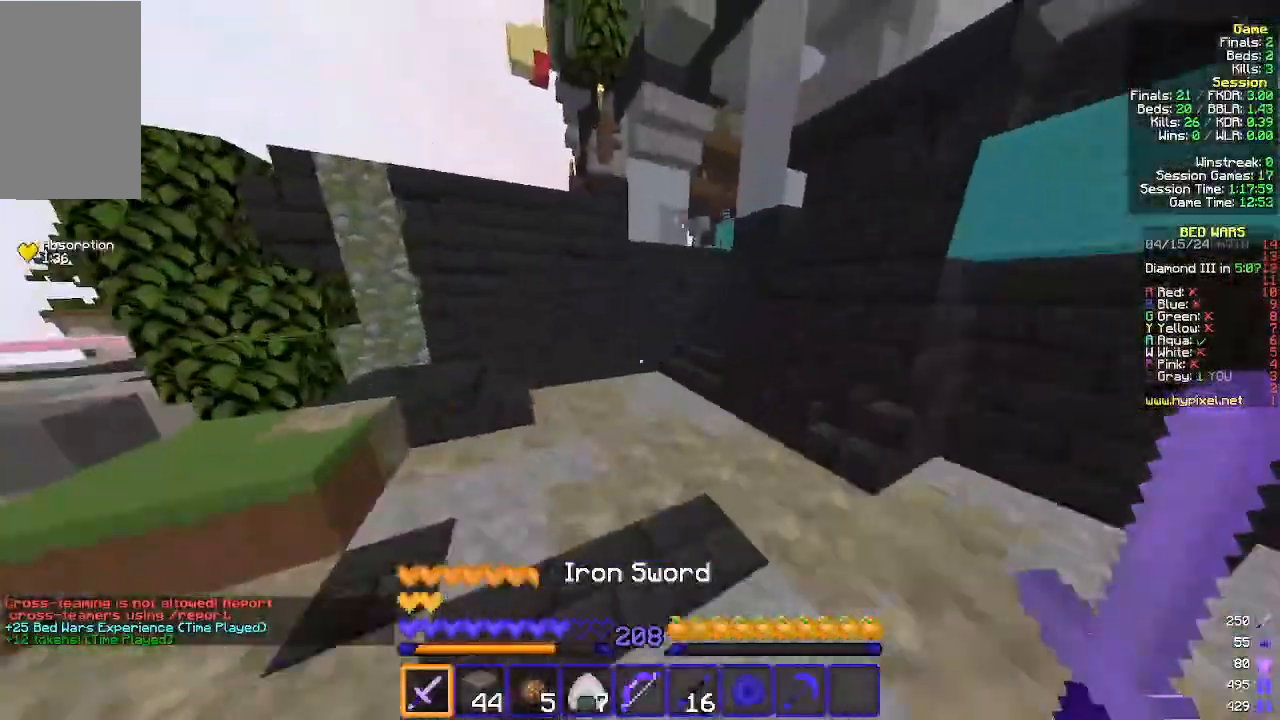
{"keys": ["w"], "mouse": [], "events": []}
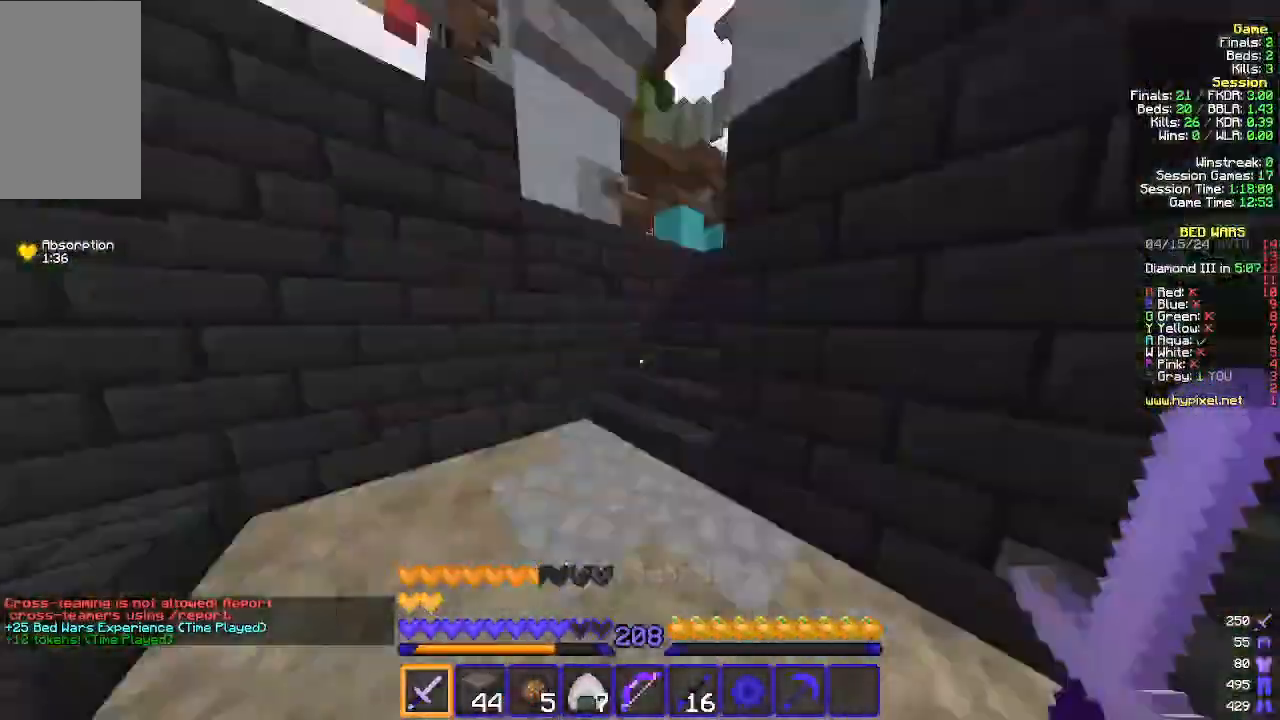
{"keys": ["w"], "mouse": [], "events": []}
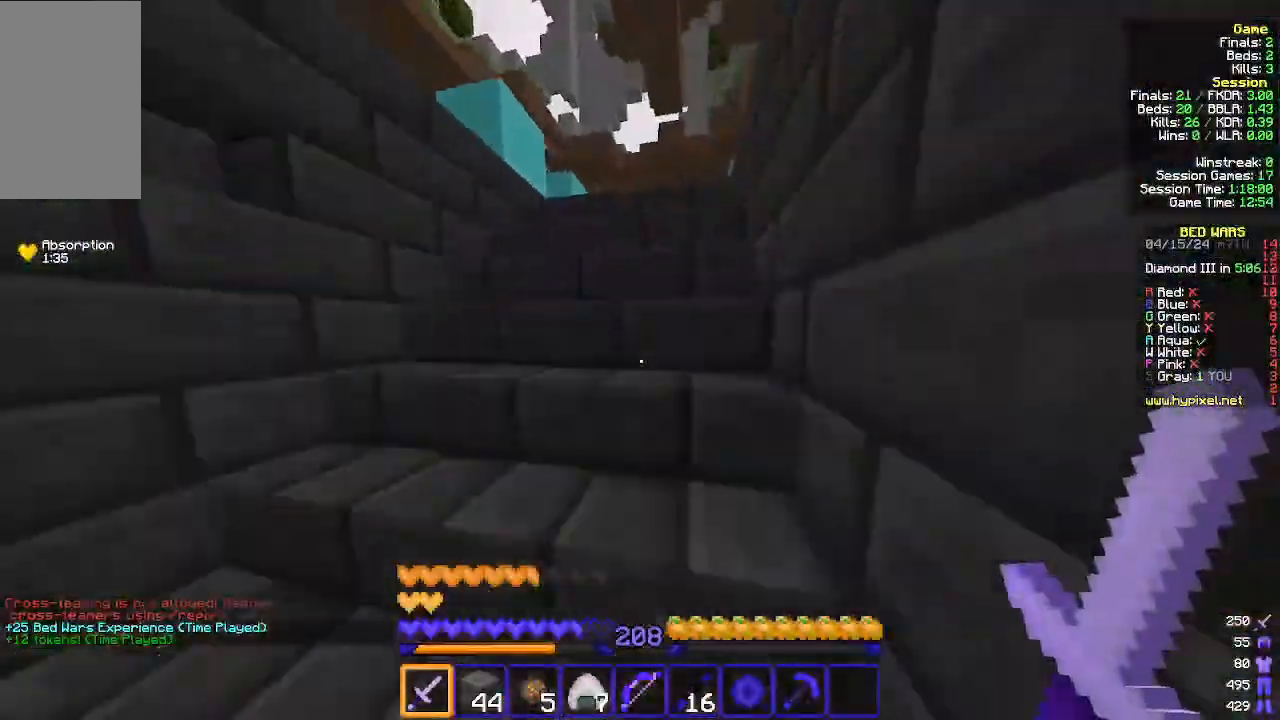
{"keys": ["w"], "mouse": [], "events": []}